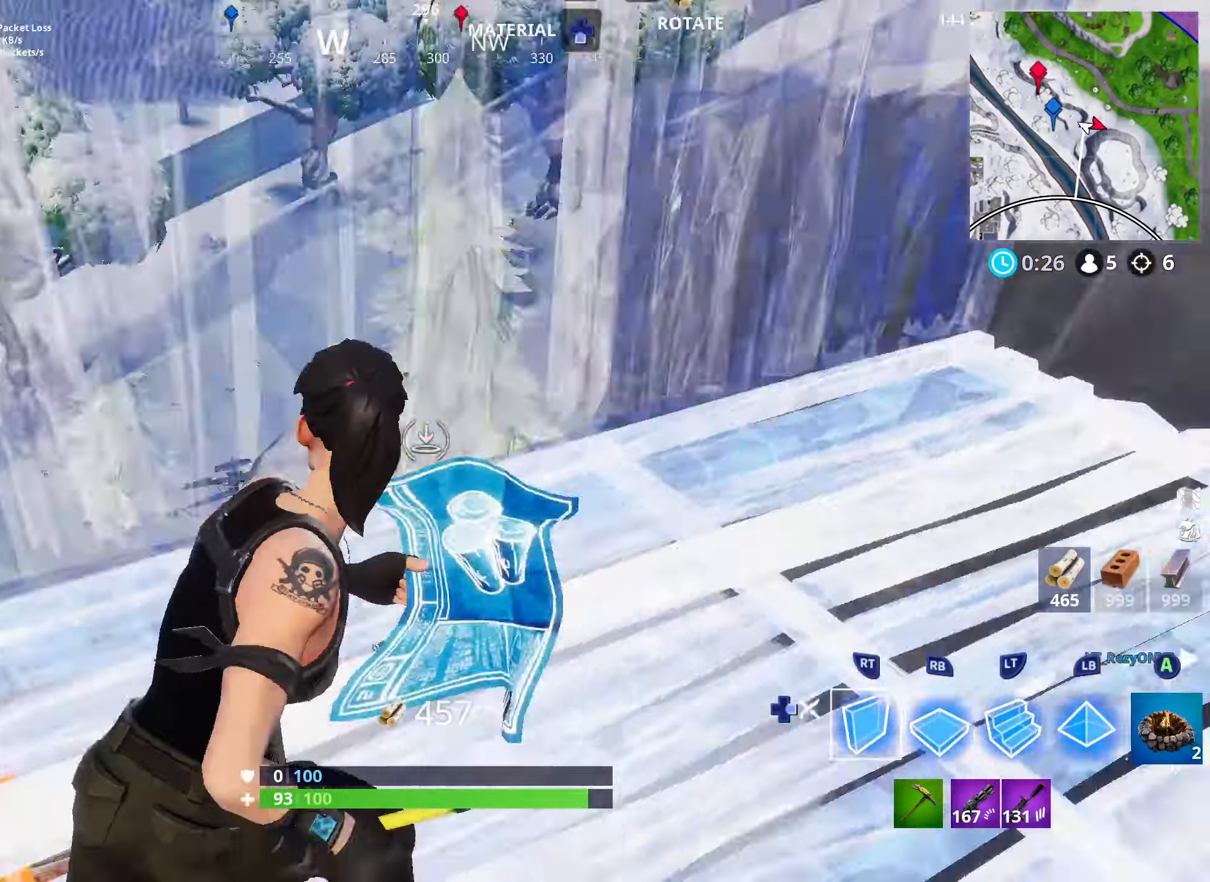
Gameplay with a controller (Xbox layout); each line is a JSON object with the inputs held at the frame after it. "events" lists button and stick changes between this image and that frame as [ms after this image, input, new state], when the widget could be followed in between.
{"buttons": [], "left_stick": "left", "right_stick": "right", "events": [[16, "R2", "down"], [116, "right_stick", "center"], [283, "right_stick", "right"], [316, "DPAD_RIGHT", "down"], [366, "R2", "up"], [366, "left_stick", "up"], [450, "DPAD_RIGHT", "up"], [500, "left_stick", "left"]]}
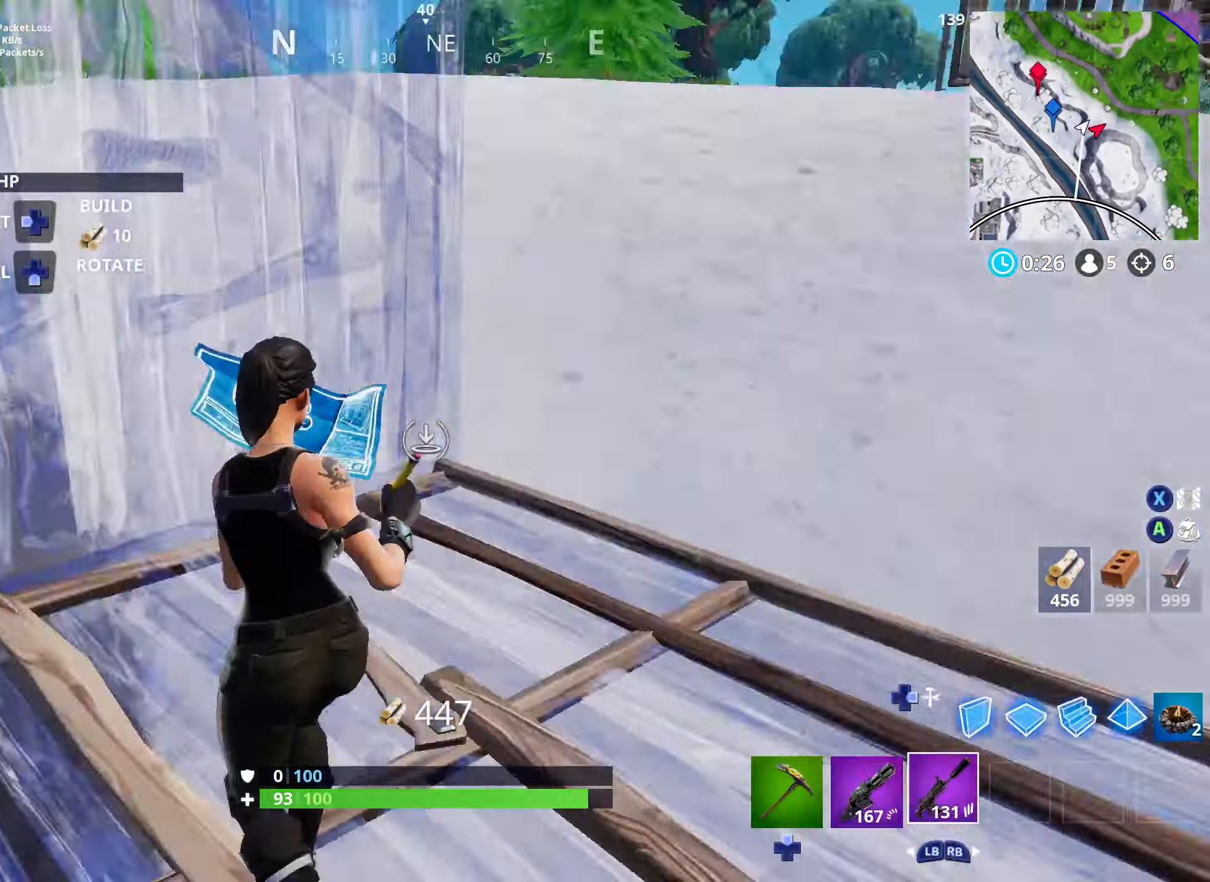
{"buttons": [], "left_stick": "up-right", "right_stick": "up-right", "events": [[33, "right_stick", "up-right"], [266, "left_stick", "up-right"]]}
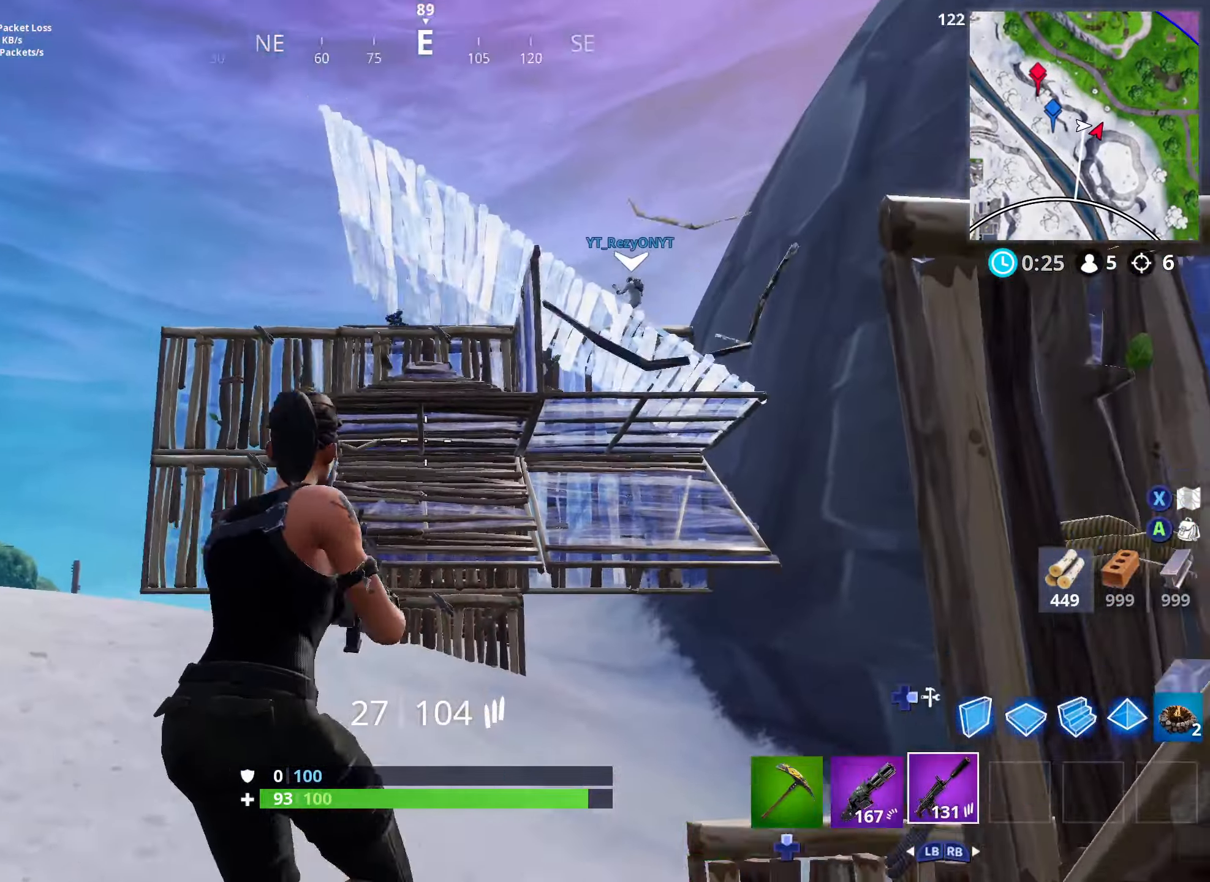
{"buttons": ["R2"], "left_stick": "down-left", "right_stick": "up-left", "events": [[33, "L2", "down"], [83, "right_stick", "center"], [166, "R3", "down"], [266, "R2", "down"], [266, "left_stick", "right"], [316, "R3", "up"], [366, "right_stick", "up"], [450, "left_stick", "down-left"], [466, "right_stick", "up-left"], [500, "L2", "up"]]}
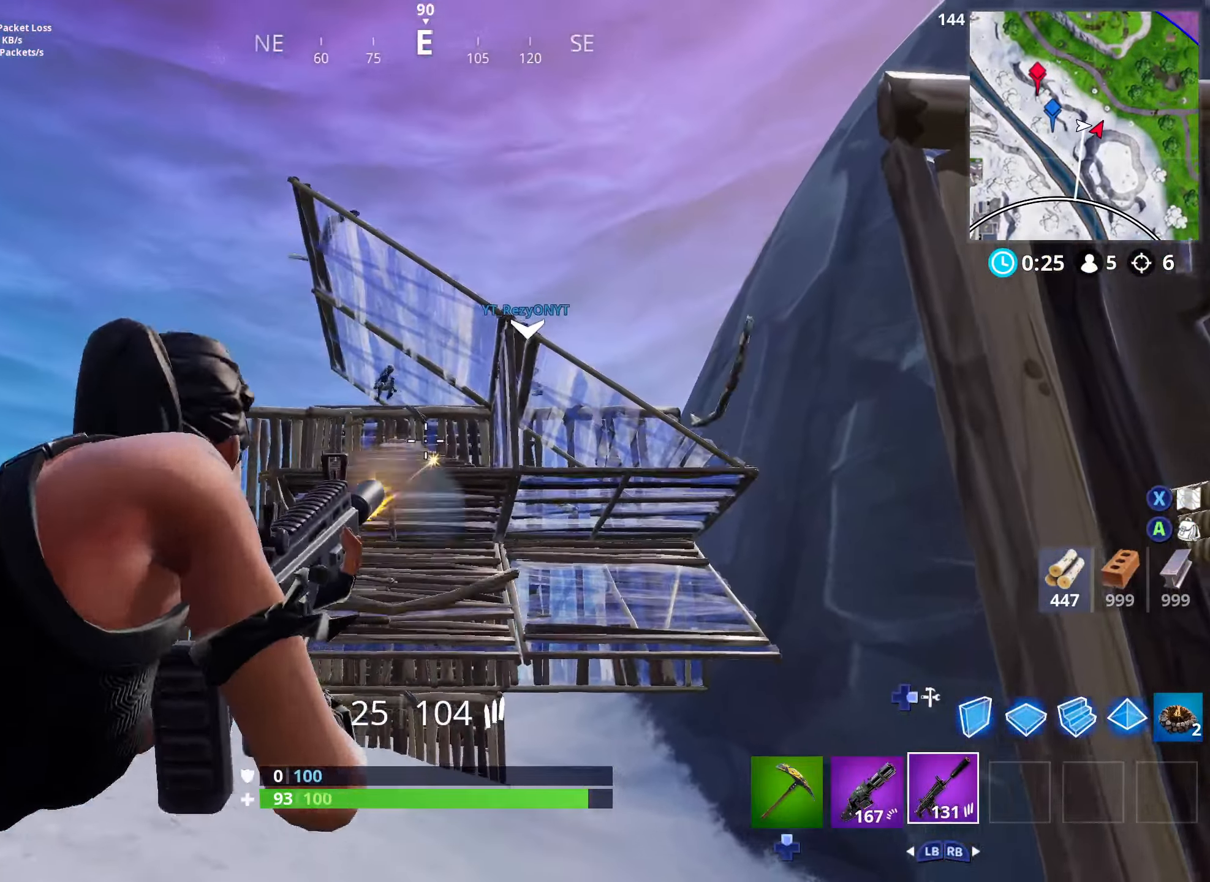
{"buttons": ["L2", "R2"], "left_stick": "left", "right_stick": "up", "events": [[66, "L2", "down"], [183, "left_stick", "up-right"], [183, "right_stick", "center"], [416, "left_stick", "center"], [450, "right_stick", "up"], [466, "left_stick", "left"]]}
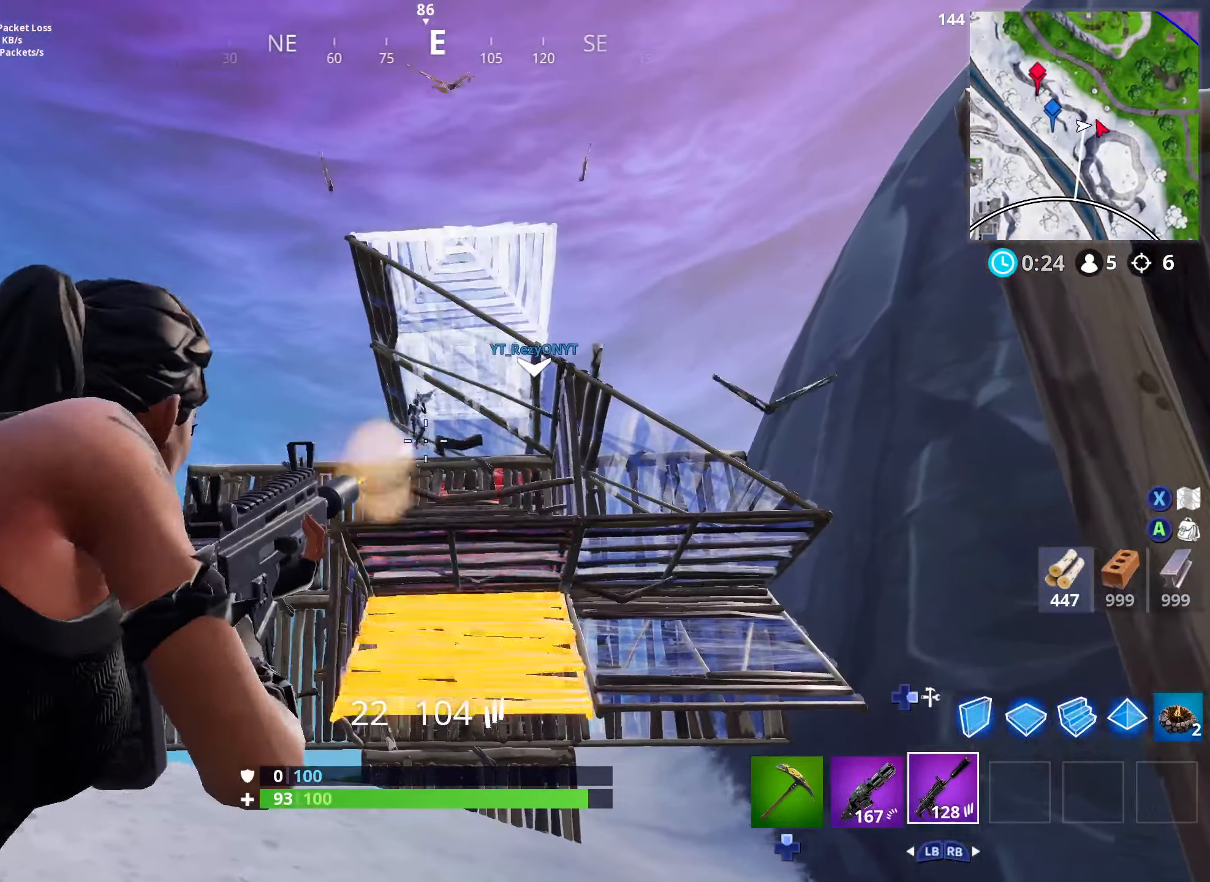
{"buttons": ["L2", "R2"], "left_stick": "center", "right_stick": "center", "events": [[83, "left_stick", "center"], [100, "right_stick", "center"], [133, "L2", "up"], [200, "L2", "down"], [250, "right_stick", "down-left"], [316, "left_stick", "up-right"], [416, "left_stick", "center"], [433, "right_stick", "center"]]}
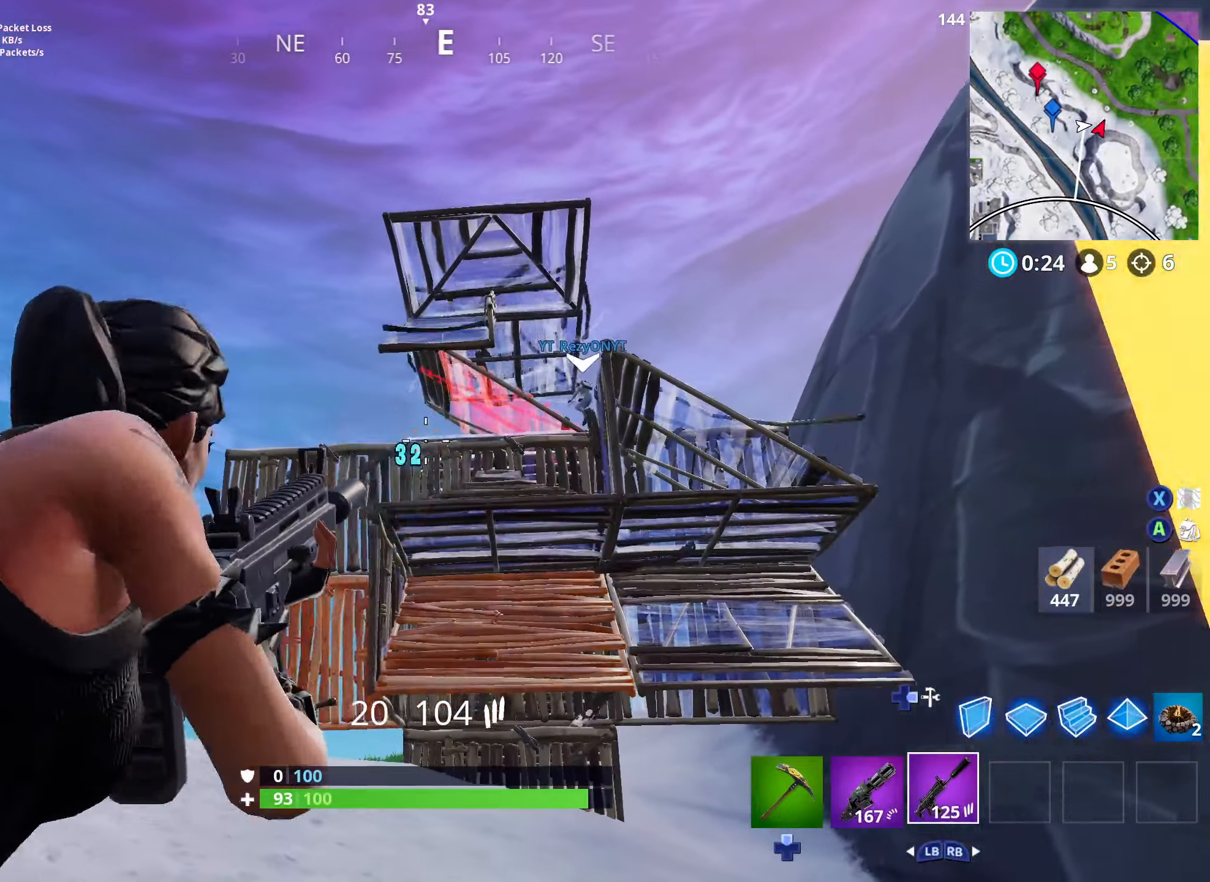
{"buttons": ["L2", "R2"], "left_stick": "down-right", "right_stick": "up", "events": [[100, "left_stick", "right"], [133, "R3", "down"], [183, "left_stick", "down-right"], [217, "right_stick", "down"], [233, "L2", "up"], [250, "R3", "up"], [300, "L2", "down"], [300, "left_stick", "up-right"], [317, "right_stick", "center"], [467, "right_stick", "up"], [500, "left_stick", "down-right"]]}
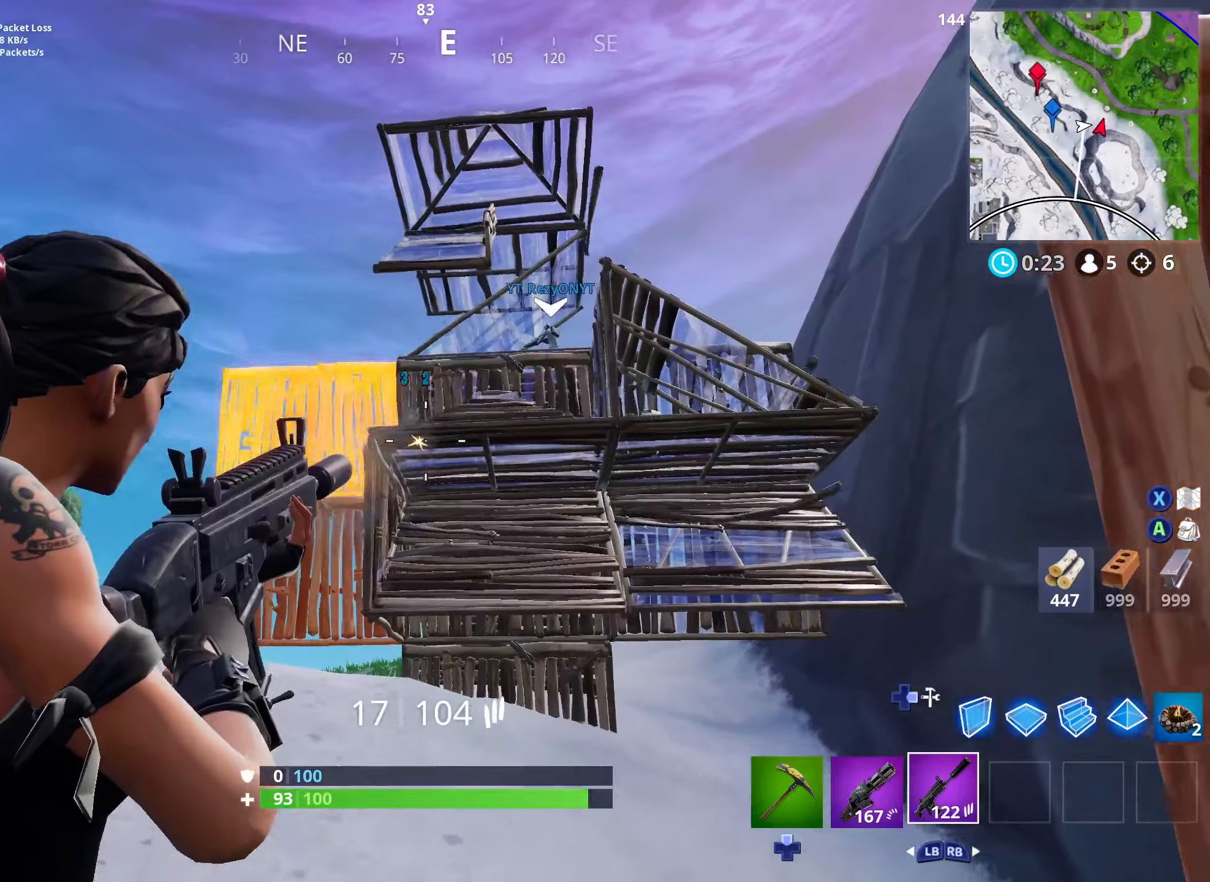
{"buttons": ["L2", "R2", "R3"], "left_stick": "left", "right_stick": "center", "events": [[67, "left_stick", "down"], [117, "right_stick", "center"], [217, "R3", "down"], [233, "left_stick", "down-right"], [333, "R3", "up"], [417, "R3", "down"], [433, "left_stick", "down-left"], [483, "left_stick", "left"]]}
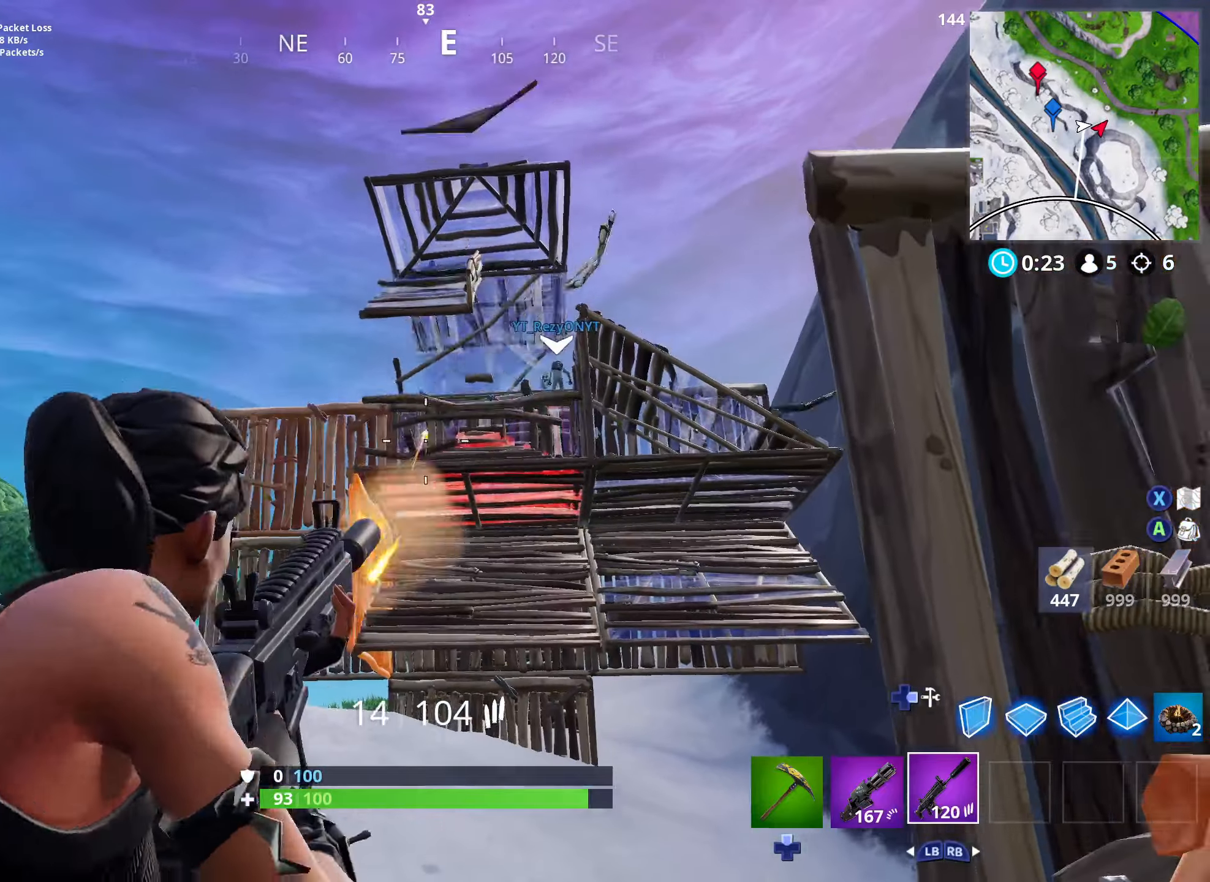
{"buttons": ["L2", "R2"], "left_stick": "down-right", "right_stick": "center", "events": [[33, "R3", "up"], [333, "left_stick", "down"], [350, "L2", "up"], [383, "L2", "down"], [383, "left_stick", "down-right"]]}
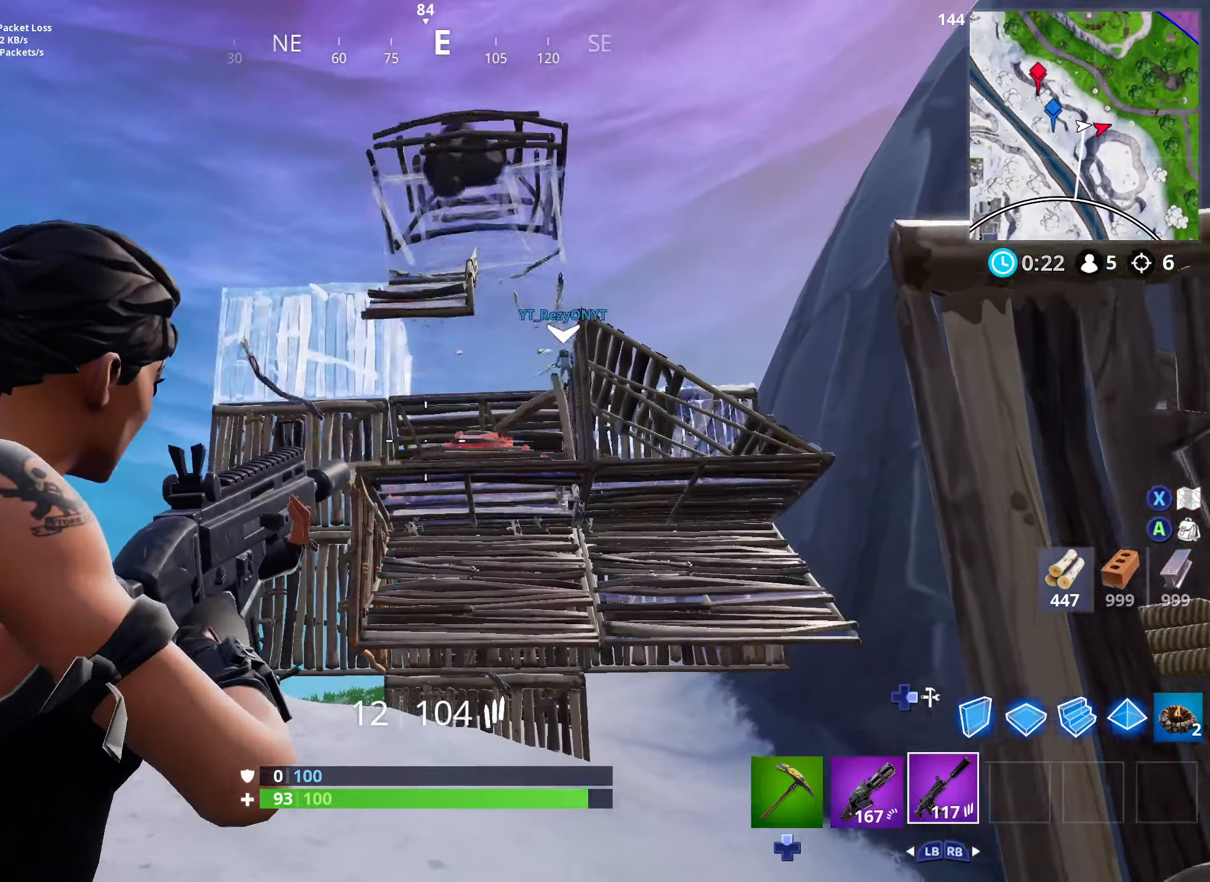
{"buttons": ["L2", "R2"], "left_stick": "left", "right_stick": "center", "events": [[67, "L2", "up"], [150, "L2", "down"], [200, "left_stick", "up-right"], [300, "left_stick", "up"], [483, "left_stick", "left"]]}
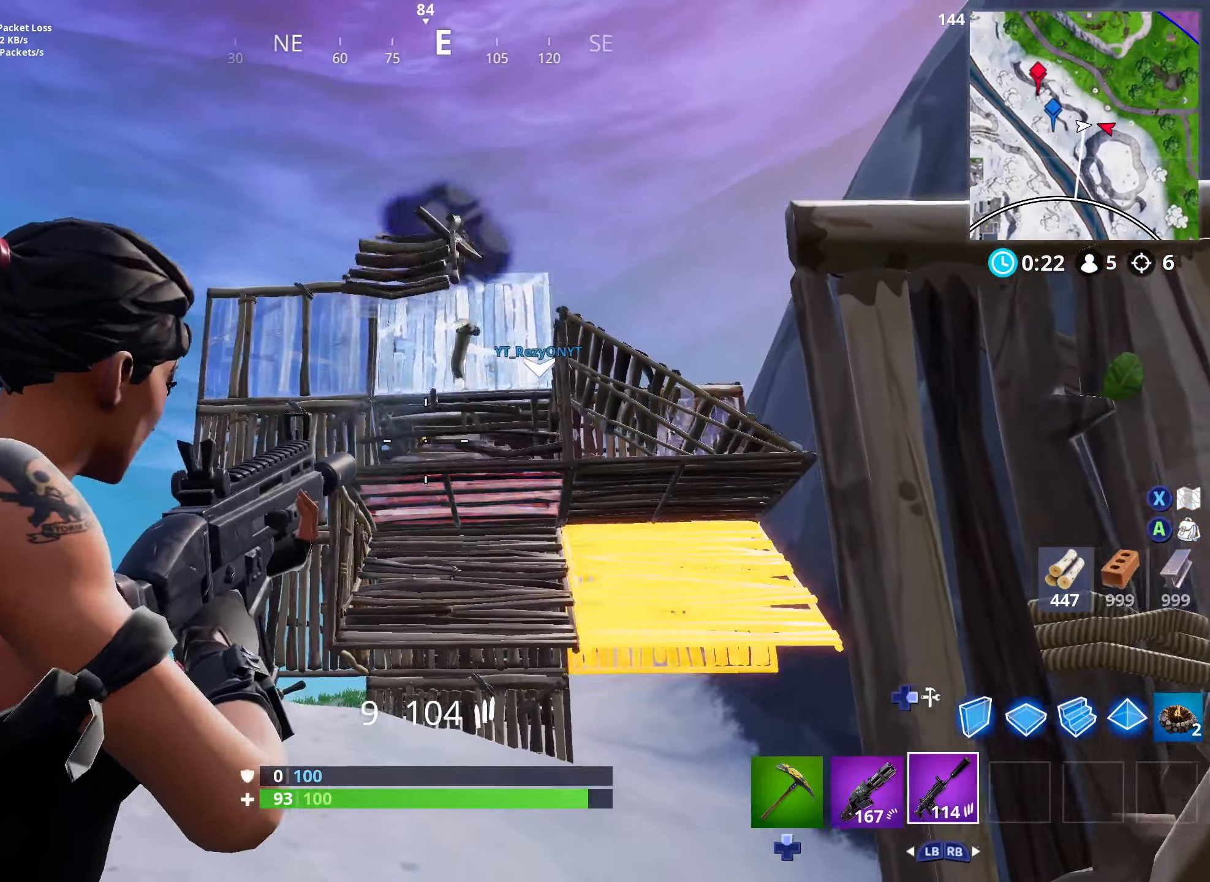
{"buttons": ["L2", "R2"], "left_stick": "right", "right_stick": "center", "events": [[17, "L2", "up"], [17, "left_stick", "down-left"], [33, "R2", "up"], [67, "right_stick", "up-left"], [150, "L2", "down"], [183, "R2", "down"], [183, "R3", "down"], [183, "right_stick", "center"], [217, "left_stick", "up-left"], [317, "left_stick", "right"], [350, "R3", "up"], [383, "right_stick", "down-right"], [483, "right_stick", "center"]]}
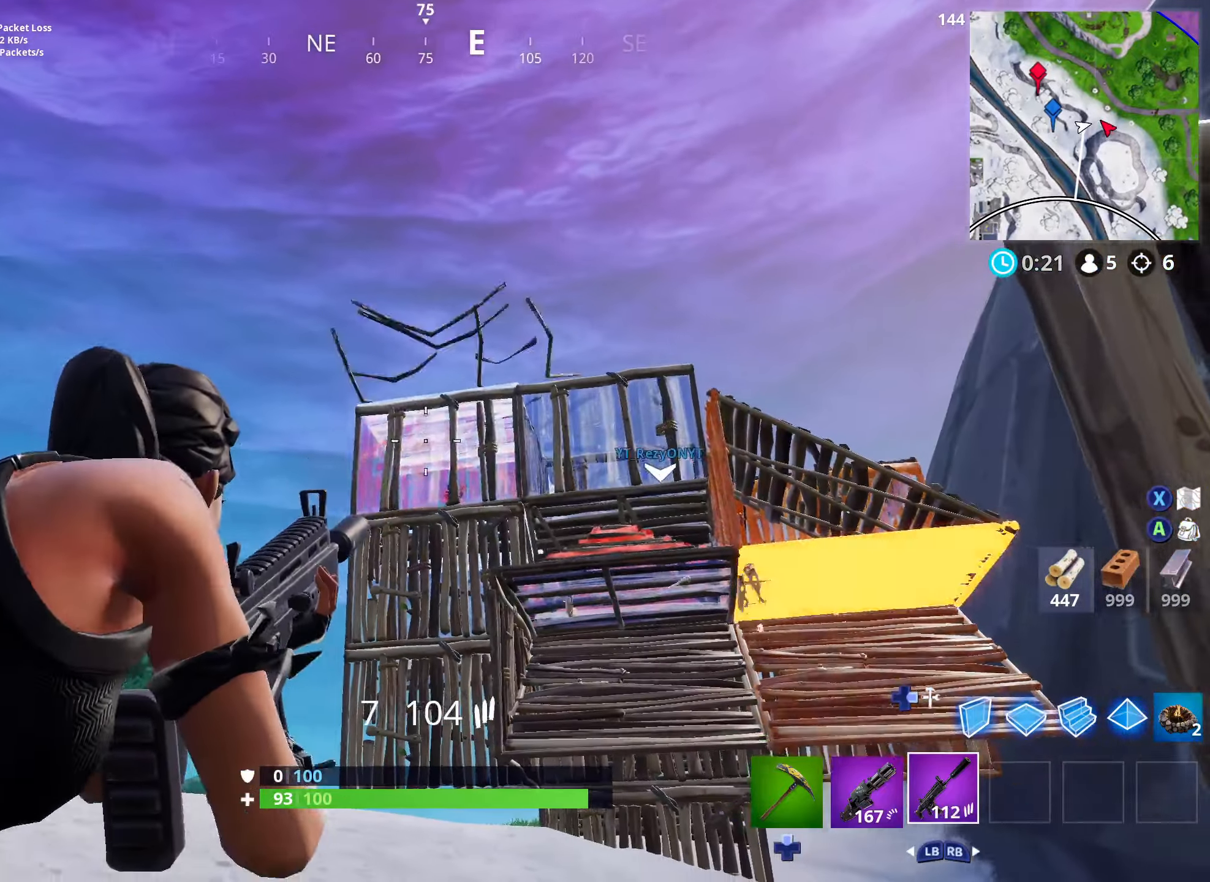
{"buttons": ["L2", "R2"], "left_stick": "up", "right_stick": "down", "events": [[100, "left_stick", "down"], [167, "left_stick", "down-left"], [217, "right_stick", "down"], [233, "L2", "up"], [333, "L2", "down"], [350, "left_stick", "up"]]}
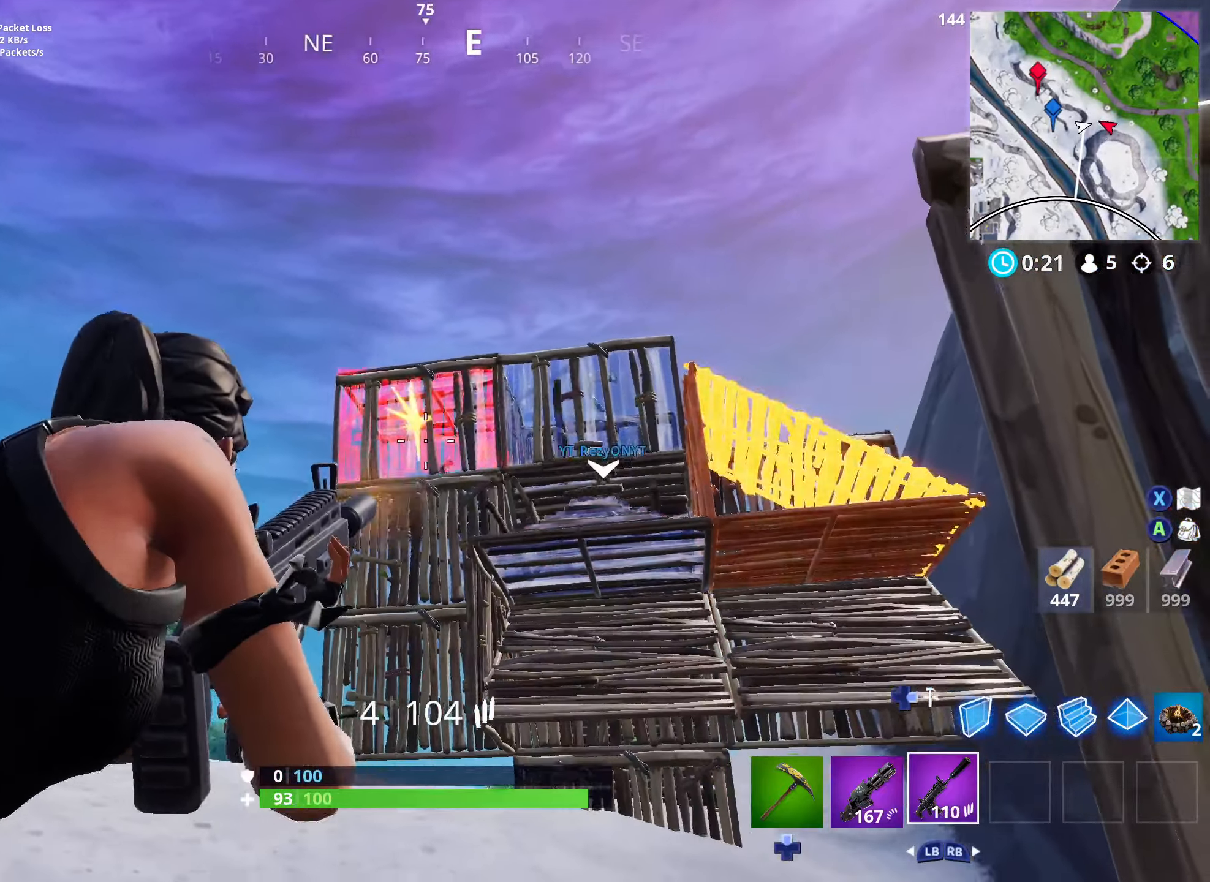
{"buttons": ["L2", "R2"], "left_stick": "down-left", "right_stick": "center", "events": [[50, "left_stick", "left"], [100, "left_stick", "center"], [133, "right_stick", "down-right"], [183, "left_stick", "right"], [283, "left_stick", "center"], [283, "right_stick", "up-right"], [333, "left_stick", "down-left"], [400, "right_stick", "center"]]}
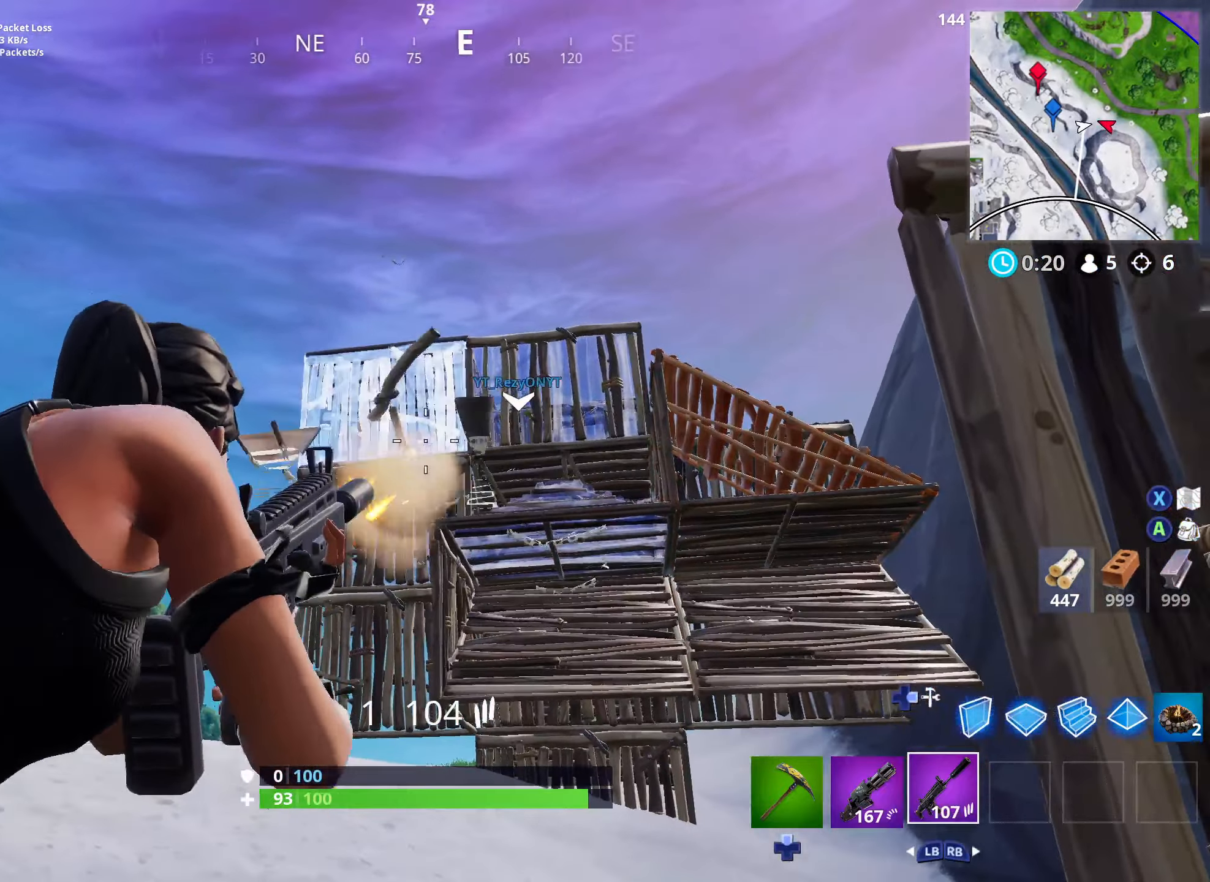
{"buttons": [], "left_stick": "center", "right_stick": "left", "events": [[67, "DPAD_DOWN", "down"], [83, "L2", "up"], [83, "R3", "down"], [83, "left_stick", "down-right"], [133, "DPAD_DOWN", "up"], [150, "right_stick", "down-right"], [183, "DPAD_DOWN", "down"], [183, "R2", "up"], [183, "R3", "up"], [267, "DPAD_DOWN", "up"], [267, "right_stick", "down-left"], [350, "DPAD_DOWN", "down"], [400, "right_stick", "left"], [433, "DPAD_DOWN", "up"], [483, "left_stick", "center"]]}
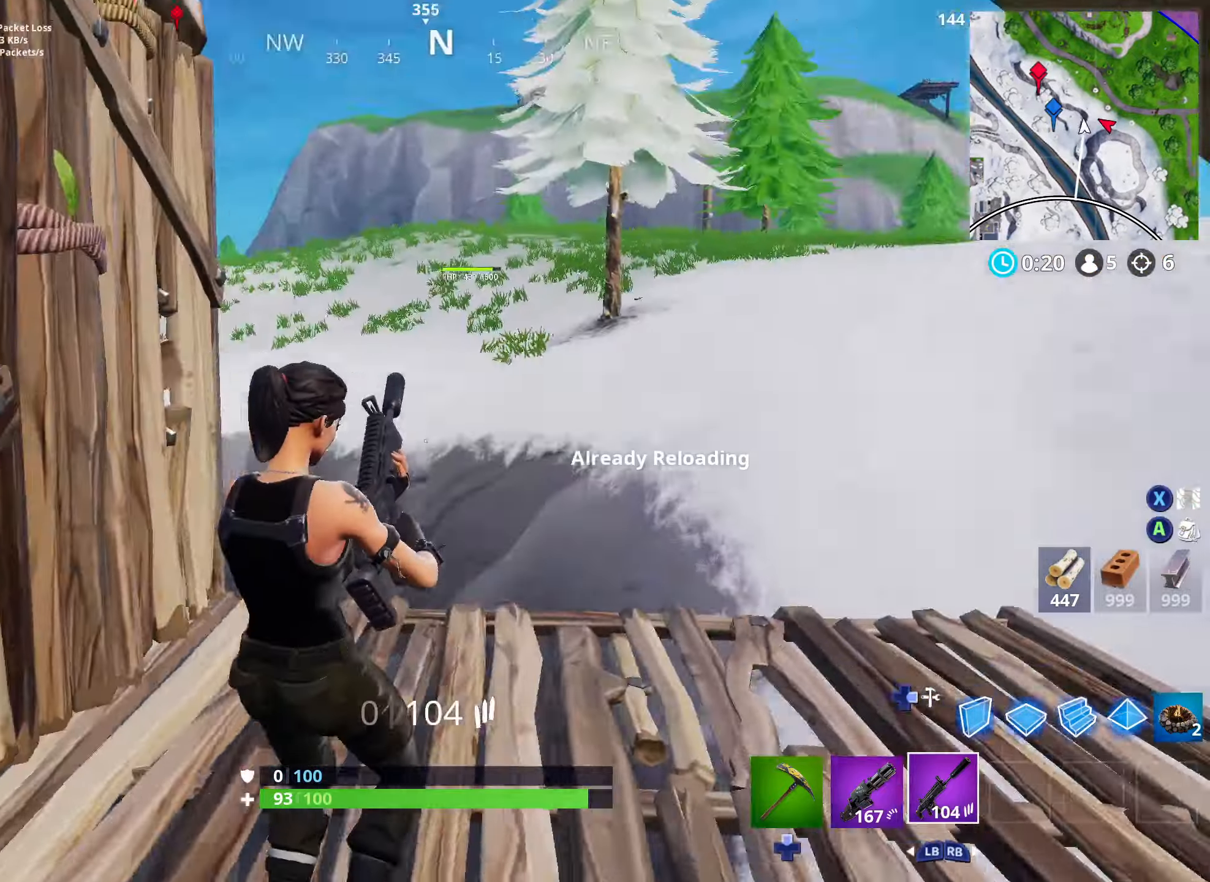
{"buttons": [], "left_stick": "right", "right_stick": "down-left", "events": [[17, "DPAD_DOWN", "down"], [17, "left_stick", "right"], [83, "DPAD_DOWN", "up"], [150, "L3", "down"], [150, "left_stick", "up"], [167, "right_stick", "down-left"], [283, "L3", "up"], [283, "left_stick", "right"], [367, "left_stick", "down-right"], [467, "left_stick", "right"]]}
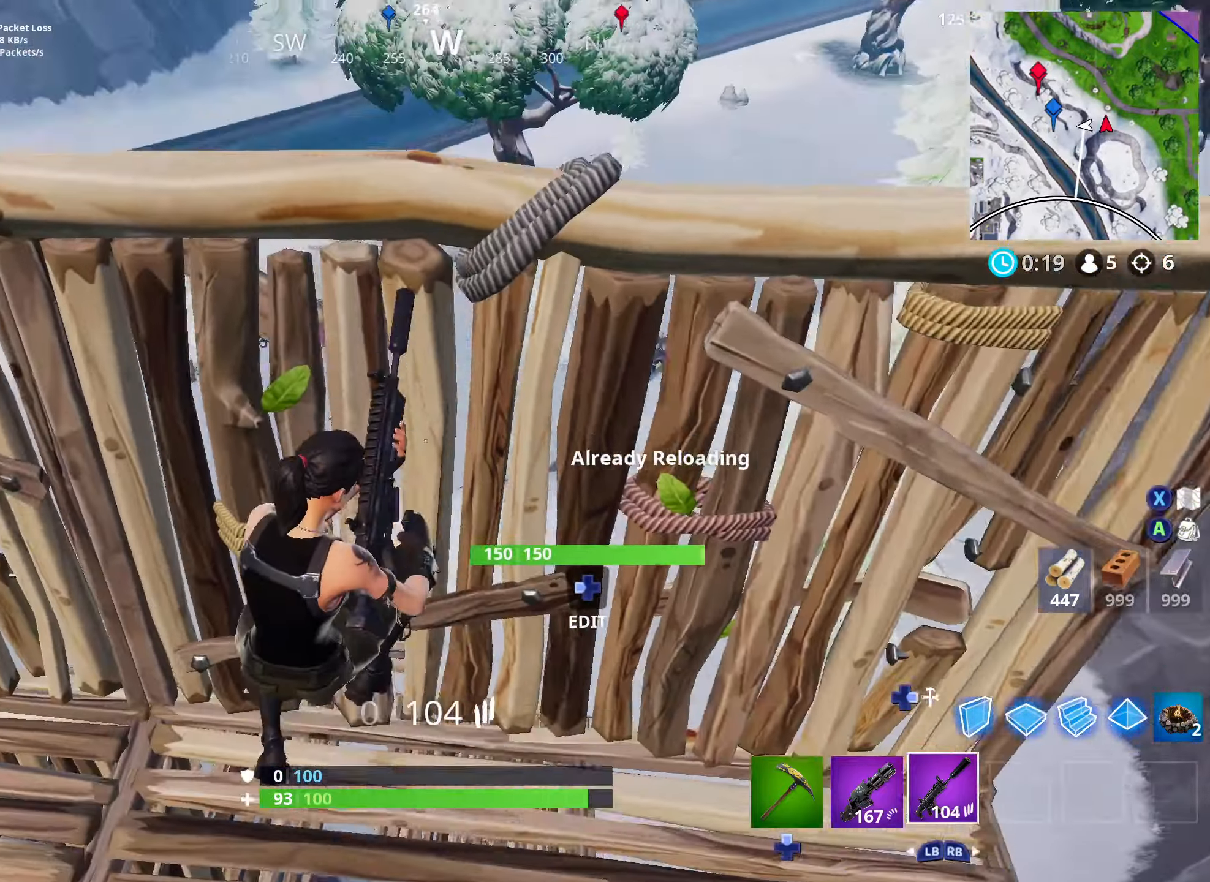
{"buttons": [], "left_stick": "down-left", "right_stick": "up-left", "events": [[33, "right_stick", "center"], [233, "right_stick", "left"], [250, "left_stick", "down"], [317, "left_stick", "down-left"], [417, "right_stick", "up-left"]]}
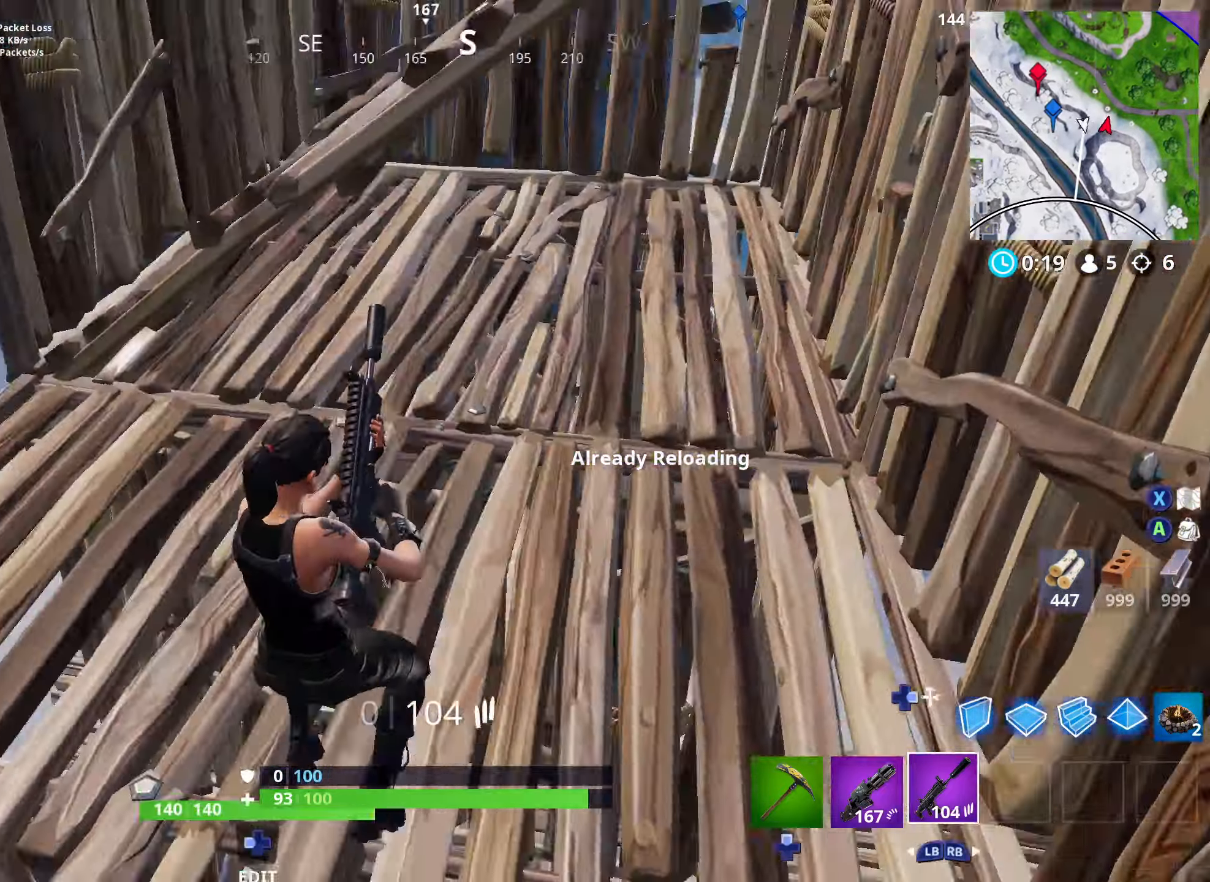
{"buttons": [], "left_stick": "up-left", "right_stick": "center", "events": [[83, "left_stick", "left"], [200, "left_stick", "up-left"], [250, "right_stick", "center"], [350, "DPAD_RIGHT", "down"], [483, "DPAD_RIGHT", "up"]]}
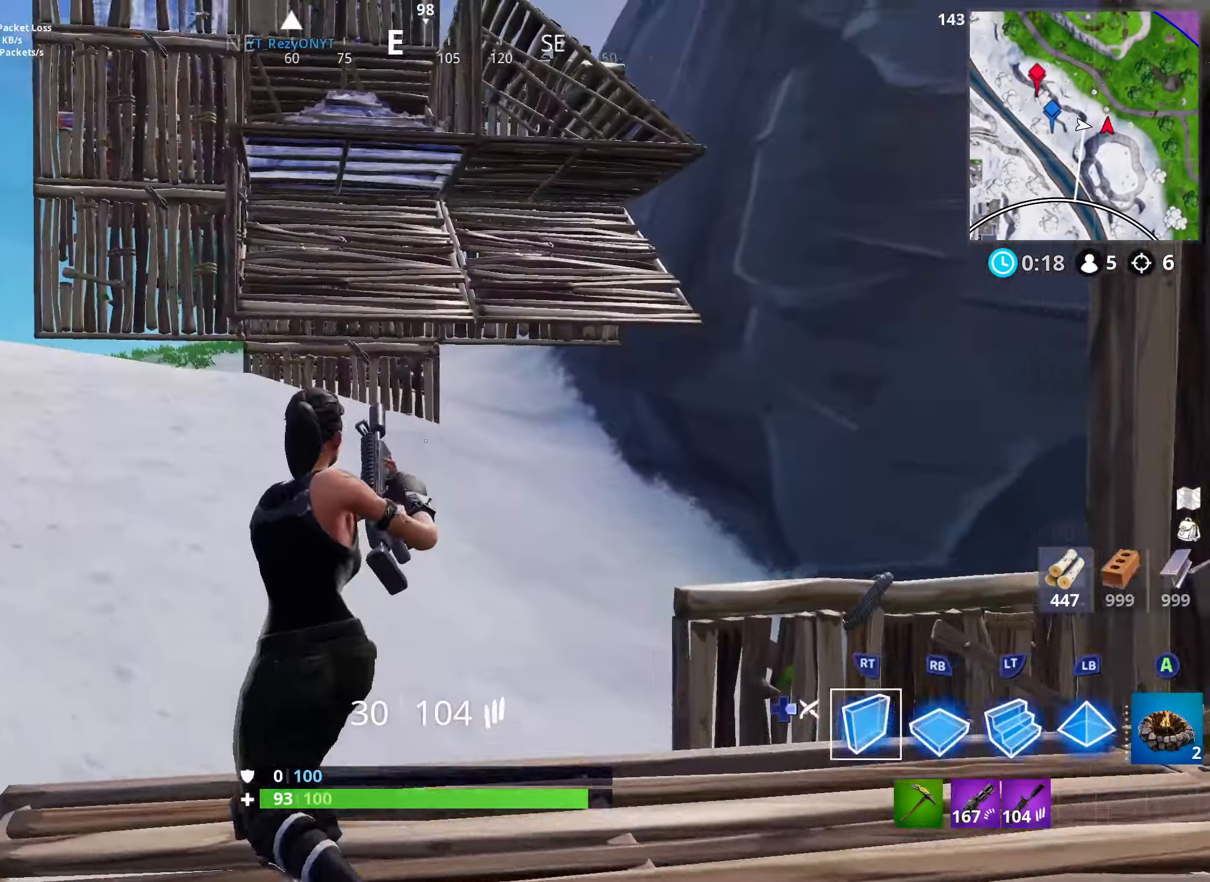
{"buttons": ["L2"], "left_stick": "up", "right_stick": "center", "events": [[33, "L2", "down"], [50, "left_stick", "up"], [200, "right_stick", "up"], [333, "right_stick", "center"]]}
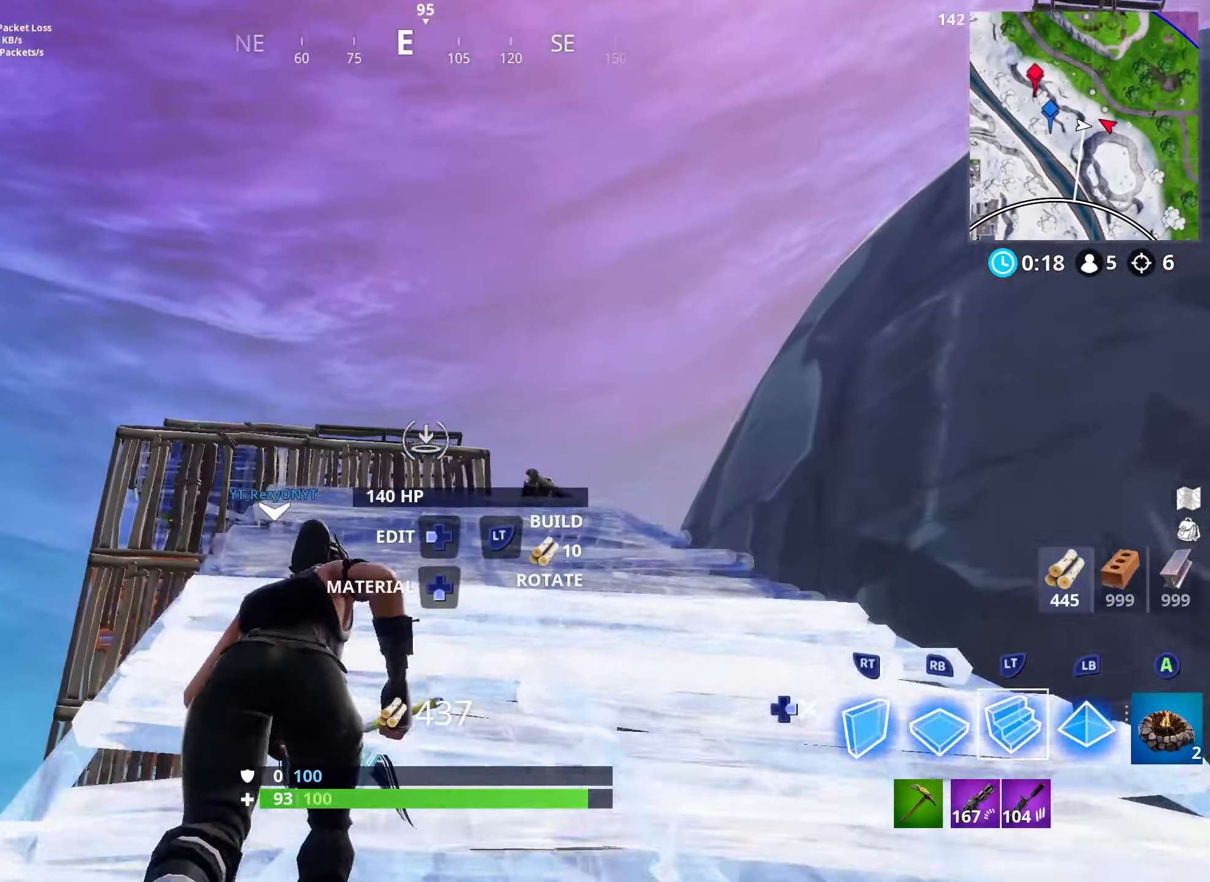
{"buttons": ["L2"], "left_stick": "up", "right_stick": "down", "events": [[17, "right_stick", "down"], [150, "right_stick", "center"], [433, "right_stick", "down"]]}
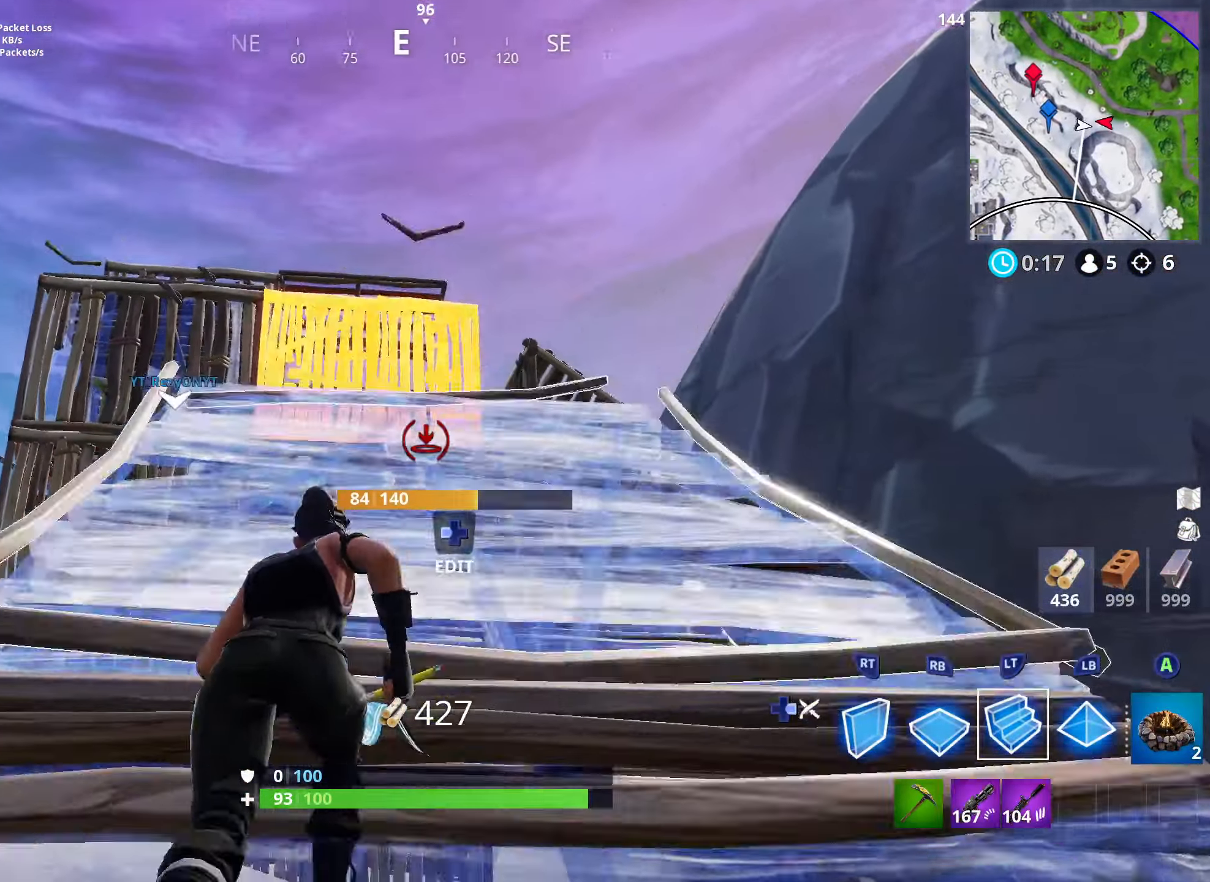
{"buttons": ["R2", "L3"], "left_stick": "left", "right_stick": "up-right", "events": [[100, "right_stick", "down-right"], [300, "L2", "up"], [300, "L3", "down"], [300, "right_stick", "right"], [350, "R2", "down"], [350, "left_stick", "up-left"], [450, "left_stick", "left"], [500, "right_stick", "up-right"]]}
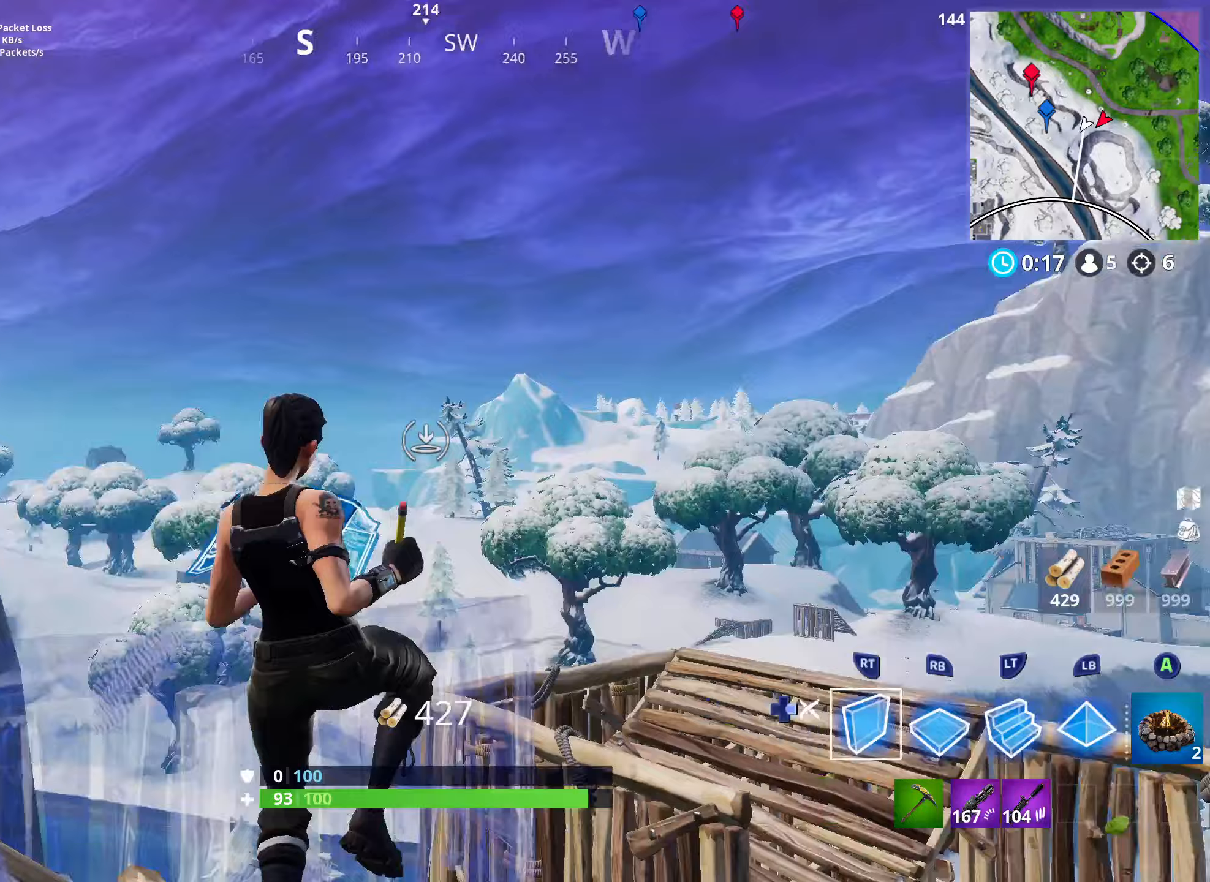
{"buttons": [], "left_stick": "up-left", "right_stick": "down-left", "events": [[133, "L3", "up"], [150, "left_stick", "down-left"], [150, "right_stick", "up-left"], [200, "right_stick", "left"], [317, "R2", "up"], [317, "right_stick", "down-left"], [400, "left_stick", "left"], [500, "left_stick", "up-left"]]}
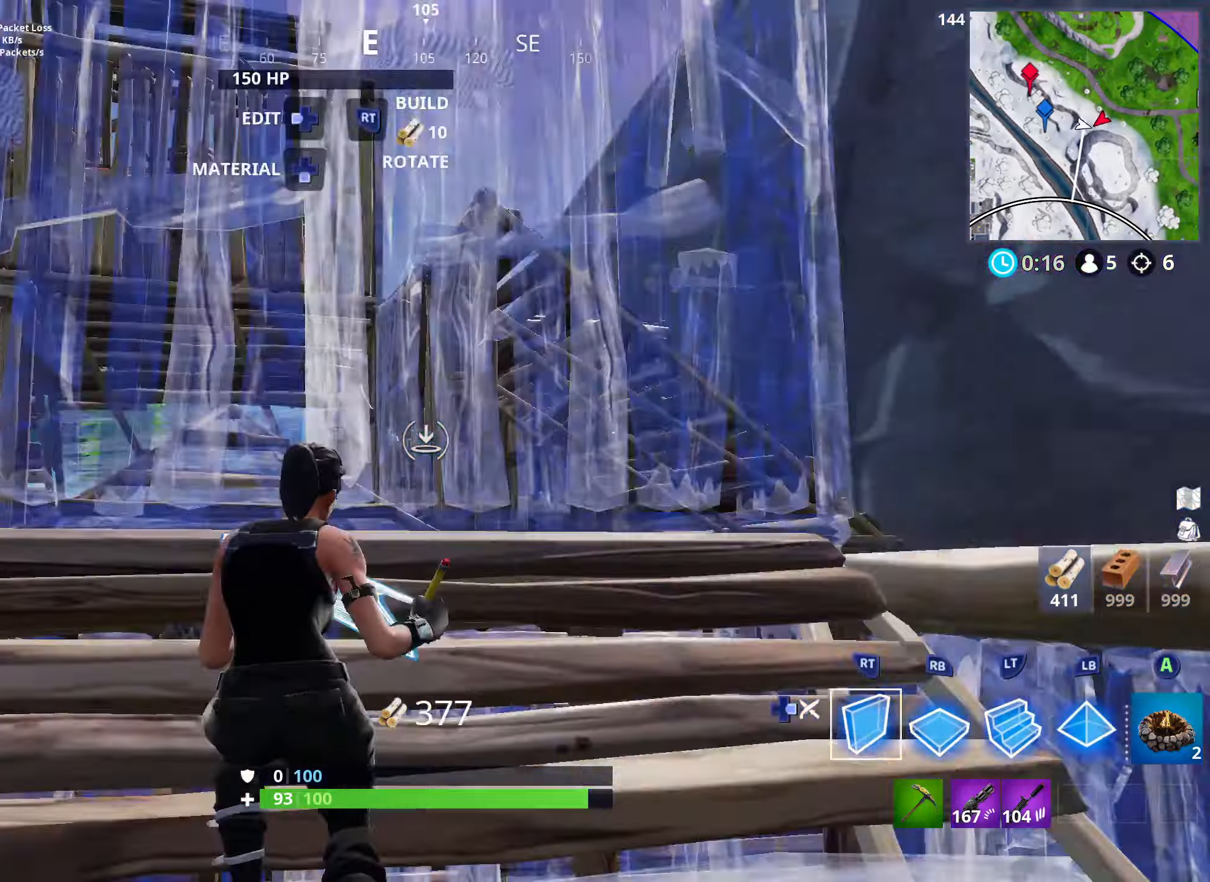
{"buttons": ["L2", "L3"], "left_stick": "up", "right_stick": "up", "events": [[50, "right_stick", "center"], [133, "L2", "down"], [183, "left_stick", "up"], [400, "right_stick", "up"], [467, "L3", "down"]]}
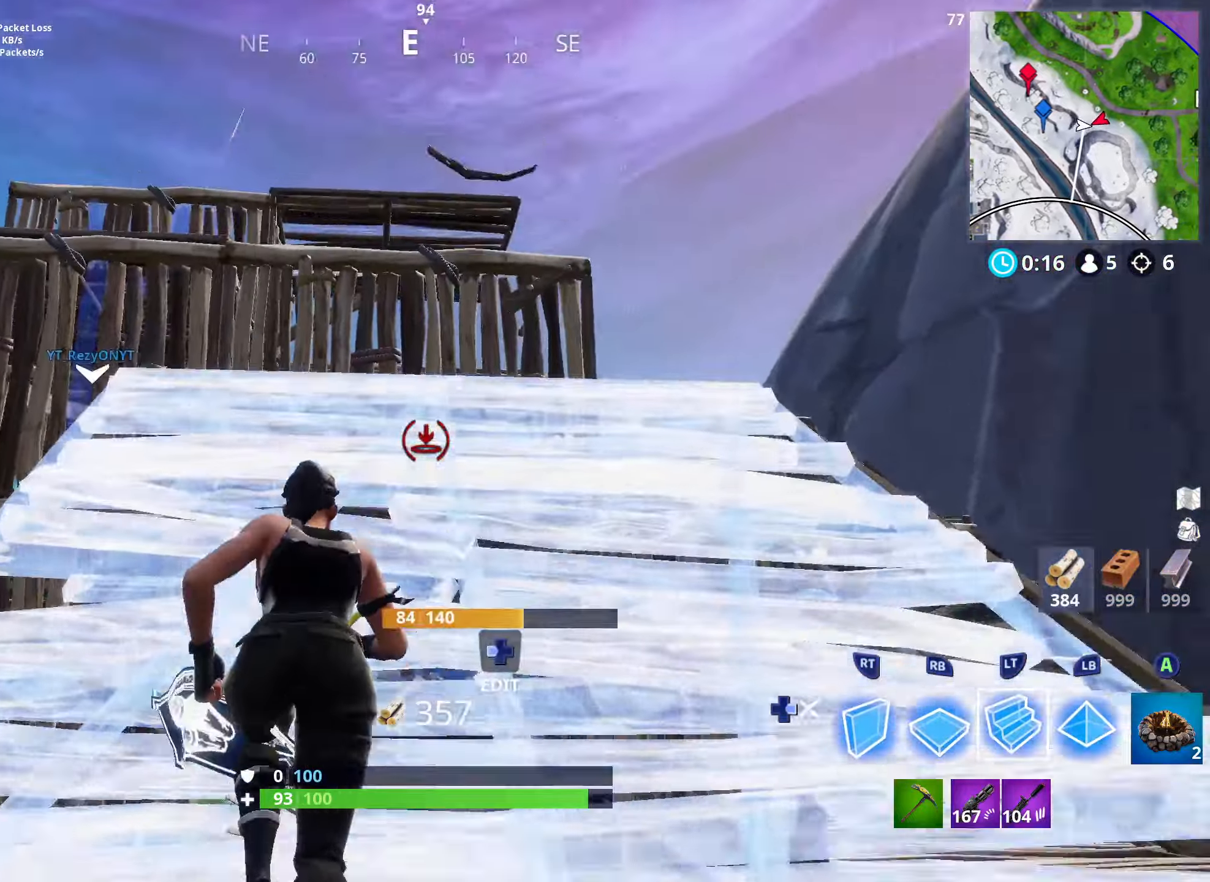
{"buttons": ["L1"], "left_stick": "up", "right_stick": "down-left", "events": [[33, "right_stick", "center"], [83, "right_stick", "down"], [133, "L3", "up"], [183, "right_stick", "center"], [250, "DPAD_RIGHT", "down"], [317, "L2", "up"], [333, "right_stick", "down-left"], [367, "DPAD_RIGHT", "up"], [400, "L1", "down"]]}
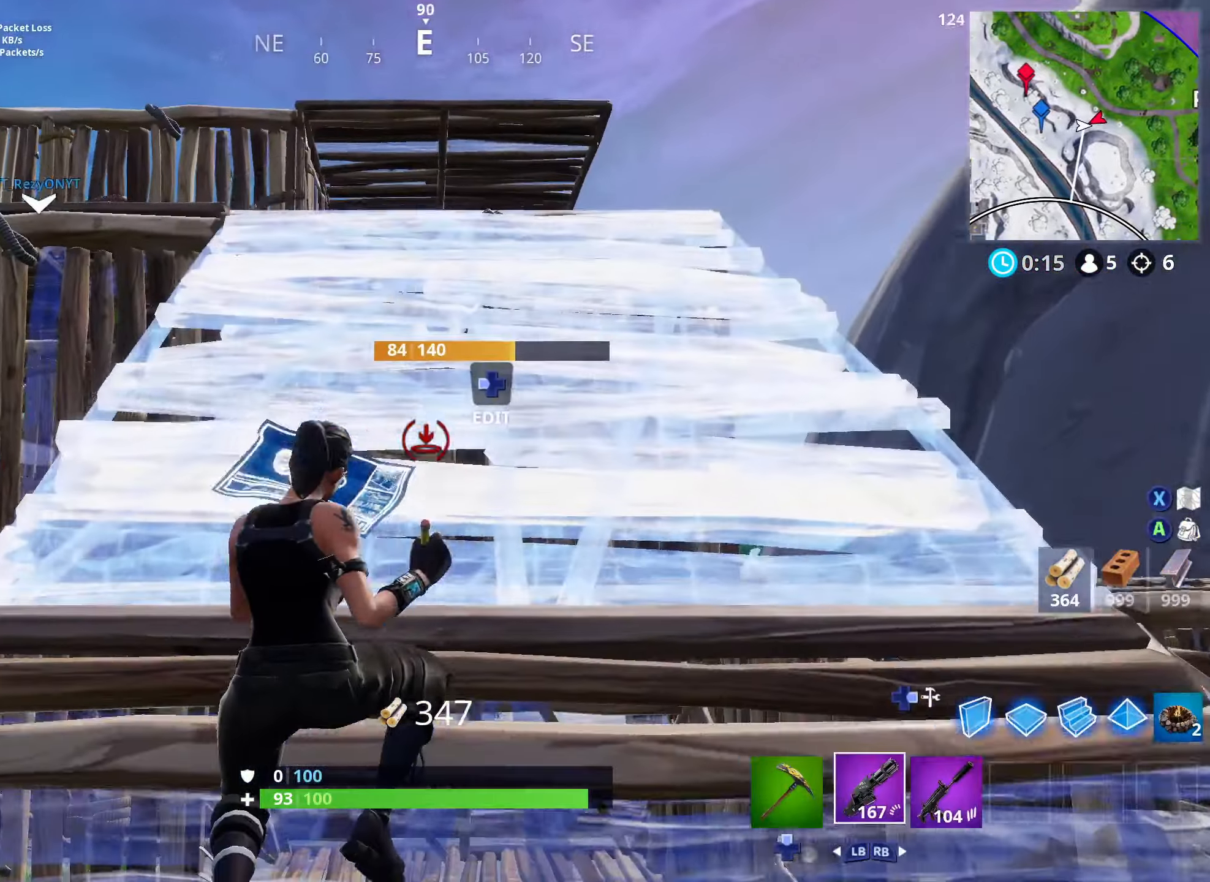
{"buttons": [], "left_stick": "up", "right_stick": "down-left", "events": [[33, "L1", "up"]]}
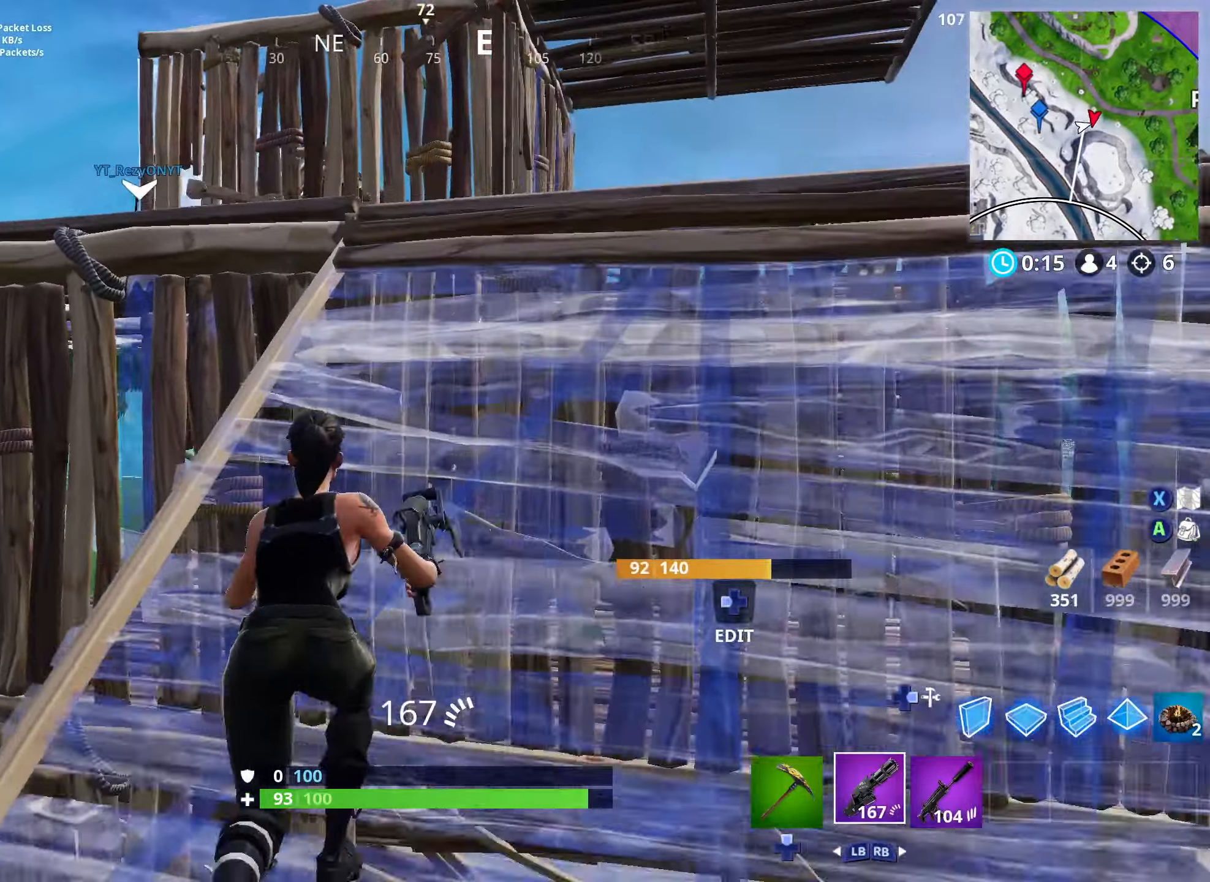
{"buttons": ["L3", "DPAD_RIGHT"], "left_stick": "up", "right_stick": "left", "events": [[417, "L3", "down"], [417, "right_stick", "left"], [467, "DPAD_RIGHT", "down"]]}
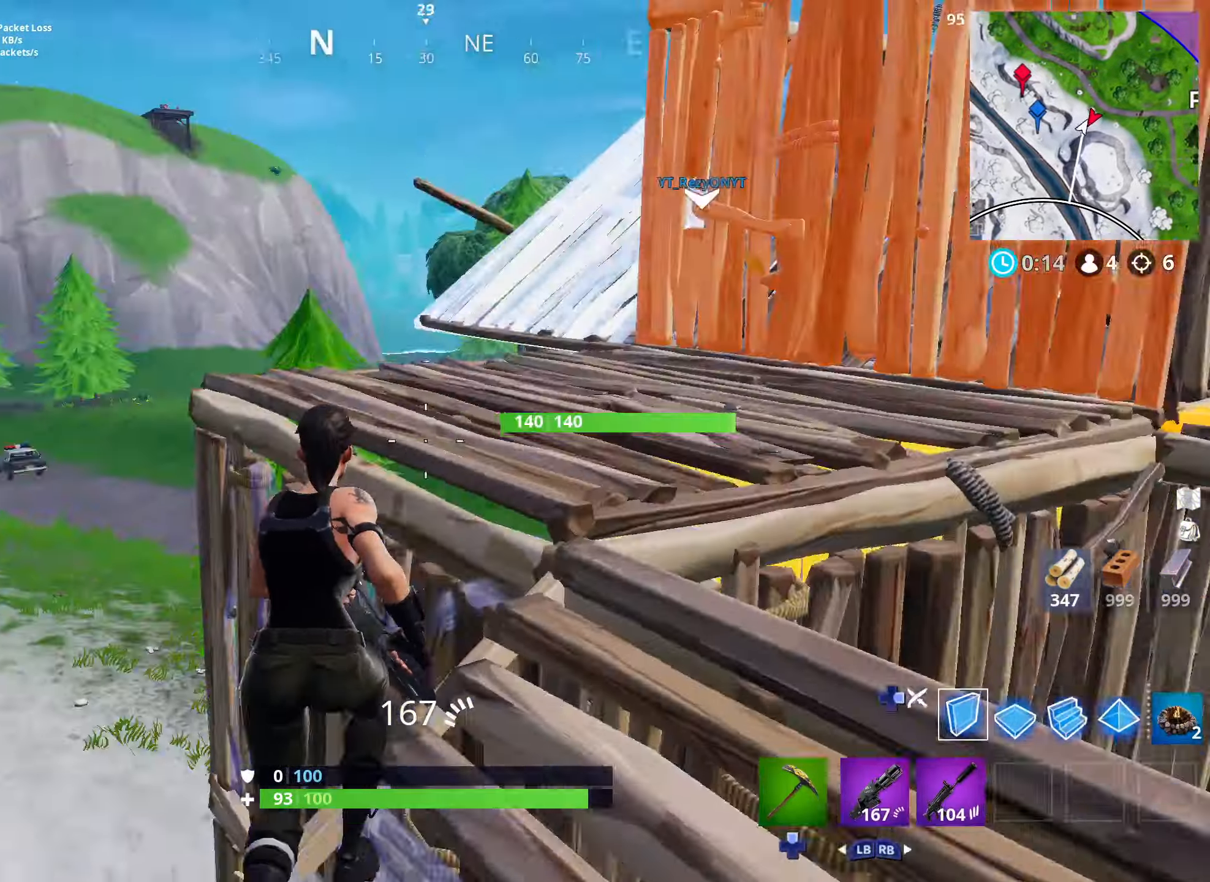
{"buttons": ["R2"], "left_stick": "right", "right_stick": "center", "events": [[67, "L3", "up"], [117, "DPAD_RIGHT", "up"], [117, "left_stick", "right"], [150, "right_stick", "center"], [233, "R2", "down"], [250, "right_stick", "left"], [400, "right_stick", "center"]]}
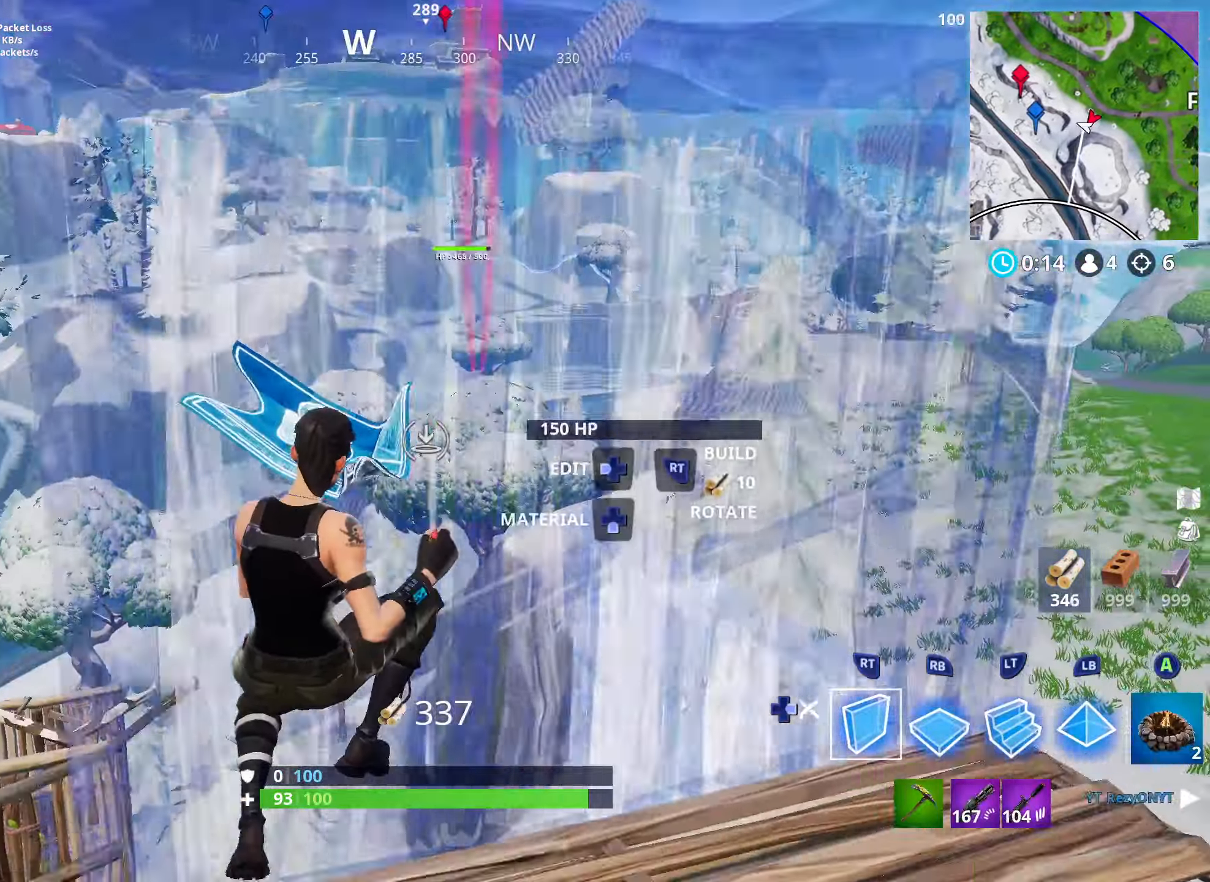
{"buttons": ["R2", "L3"], "left_stick": "up-right", "right_stick": "down-left", "events": [[317, "left_stick", "up-right"], [367, "L3", "down"], [383, "right_stick", "down-left"]]}
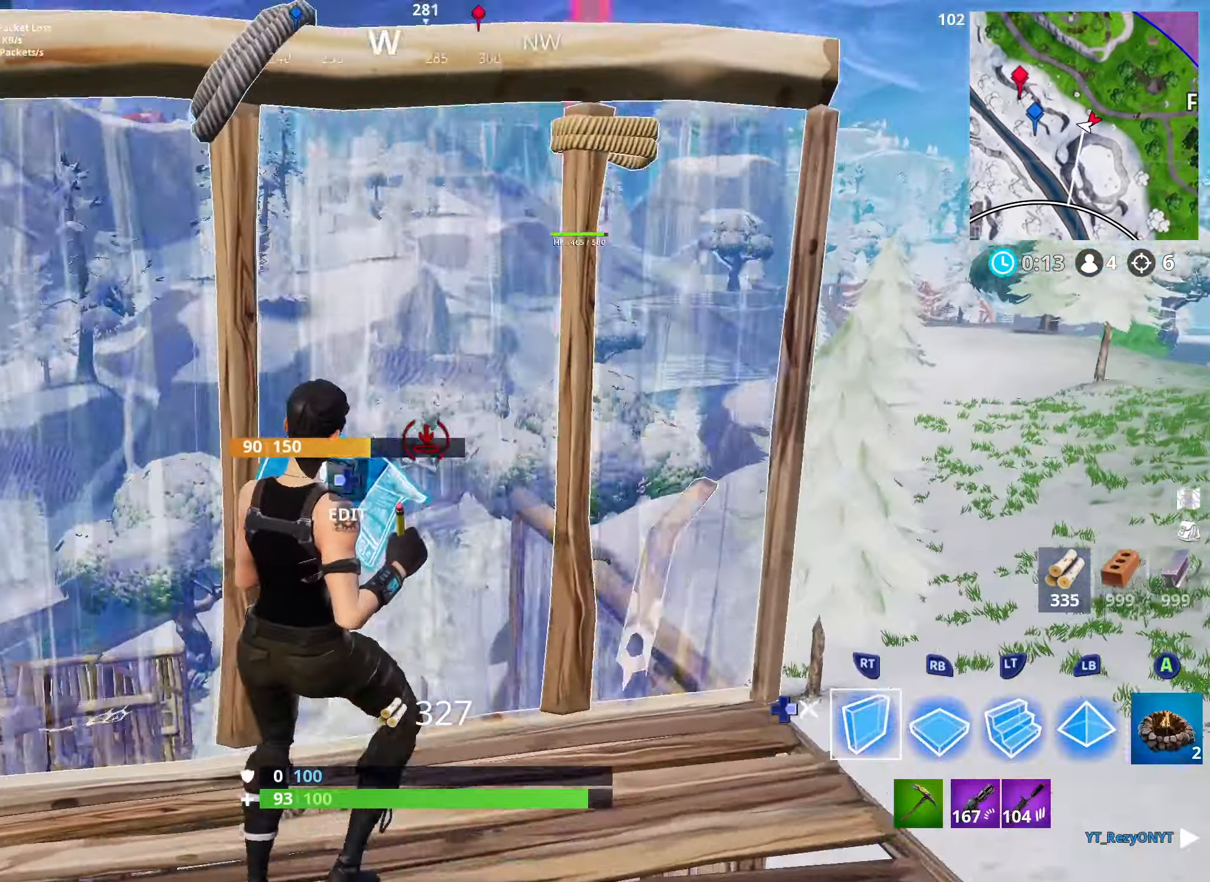
{"buttons": [], "left_stick": "left", "right_stick": "center", "events": [[33, "L3", "up"], [100, "right_stick", "center"], [117, "L2", "down"], [117, "left_stick", "up-left"], [217, "DPAD_RIGHT", "down"], [250, "R2", "up"], [283, "left_stick", "left"], [300, "L2", "up"], [300, "right_stick", "down-left"], [367, "DPAD_RIGHT", "up"], [367, "R1", "down"], [450, "right_stick", "center"], [483, "R1", "up"]]}
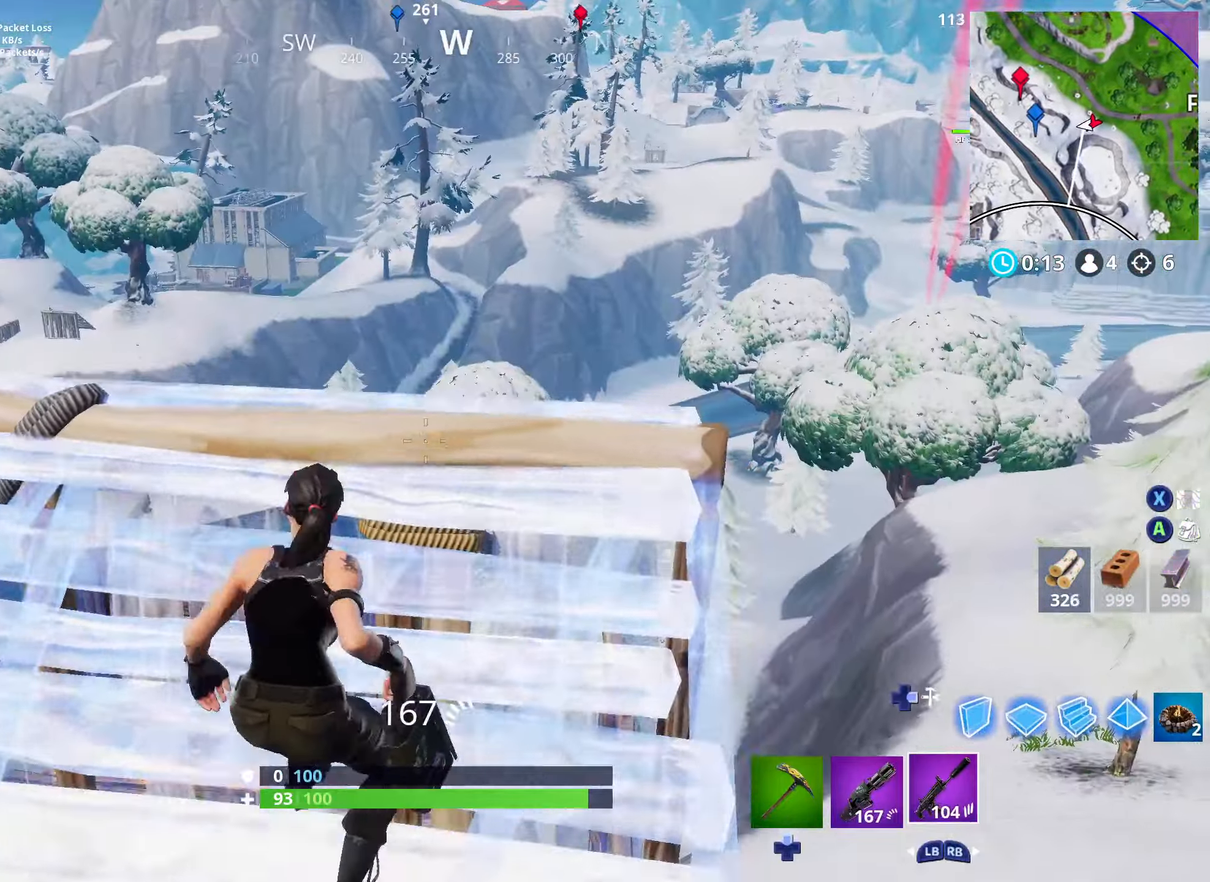
{"buttons": [], "left_stick": "up-left", "right_stick": "center", "events": [[133, "right_stick", "left"], [167, "left_stick", "down"], [217, "L3", "down"], [217, "left_stick", "center"], [267, "left_stick", "up-left"], [350, "right_stick", "down-left"], [367, "L3", "up"], [433, "DPAD_DOWN", "down"], [467, "right_stick", "center"], [500, "DPAD_DOWN", "up"]]}
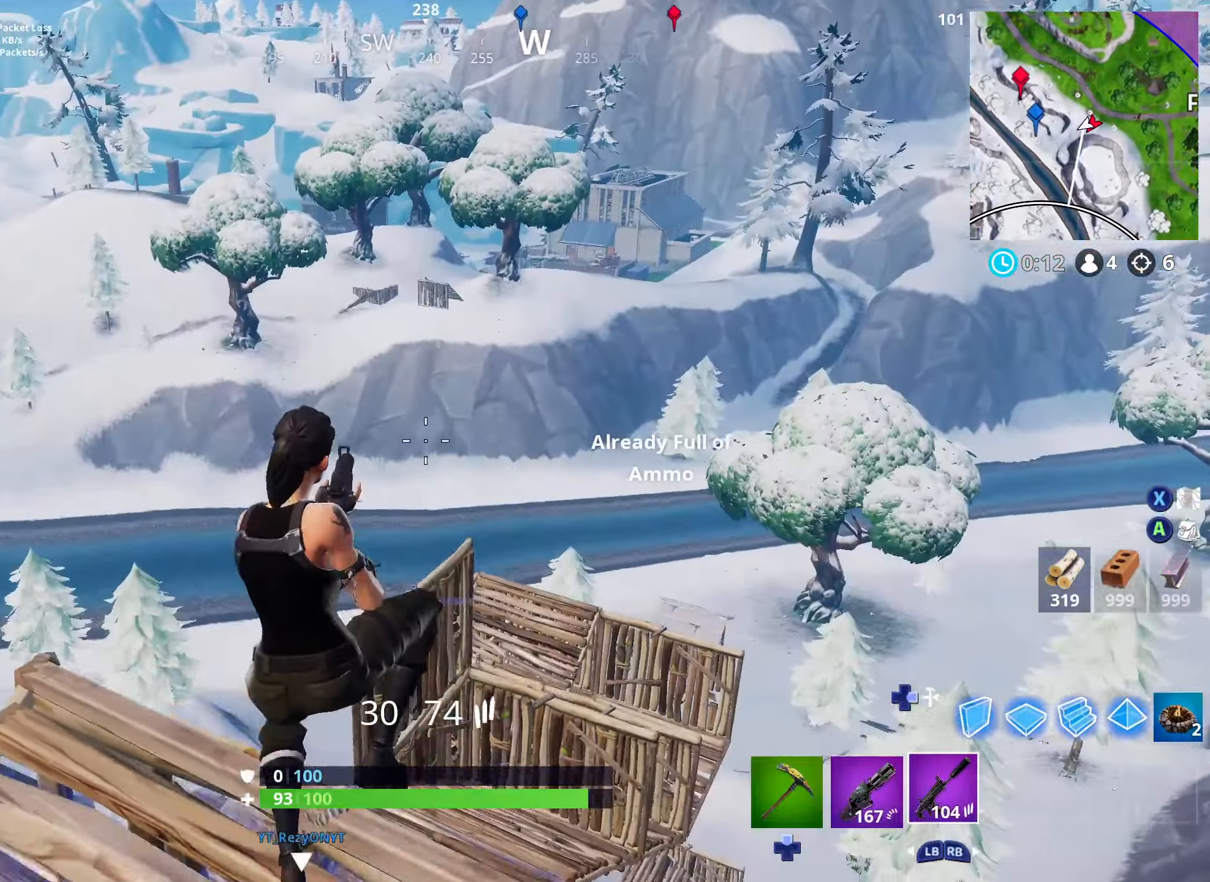
{"buttons": [], "left_stick": "down-right", "right_stick": "up", "events": [[117, "DPAD_DOWN", "down"], [167, "DPAD_DOWN", "up"], [167, "left_stick", "down-left"], [267, "DPAD_DOWN", "down"], [300, "DPAD_DOWN", "up"], [317, "left_stick", "down-right"], [317, "right_stick", "up"]]}